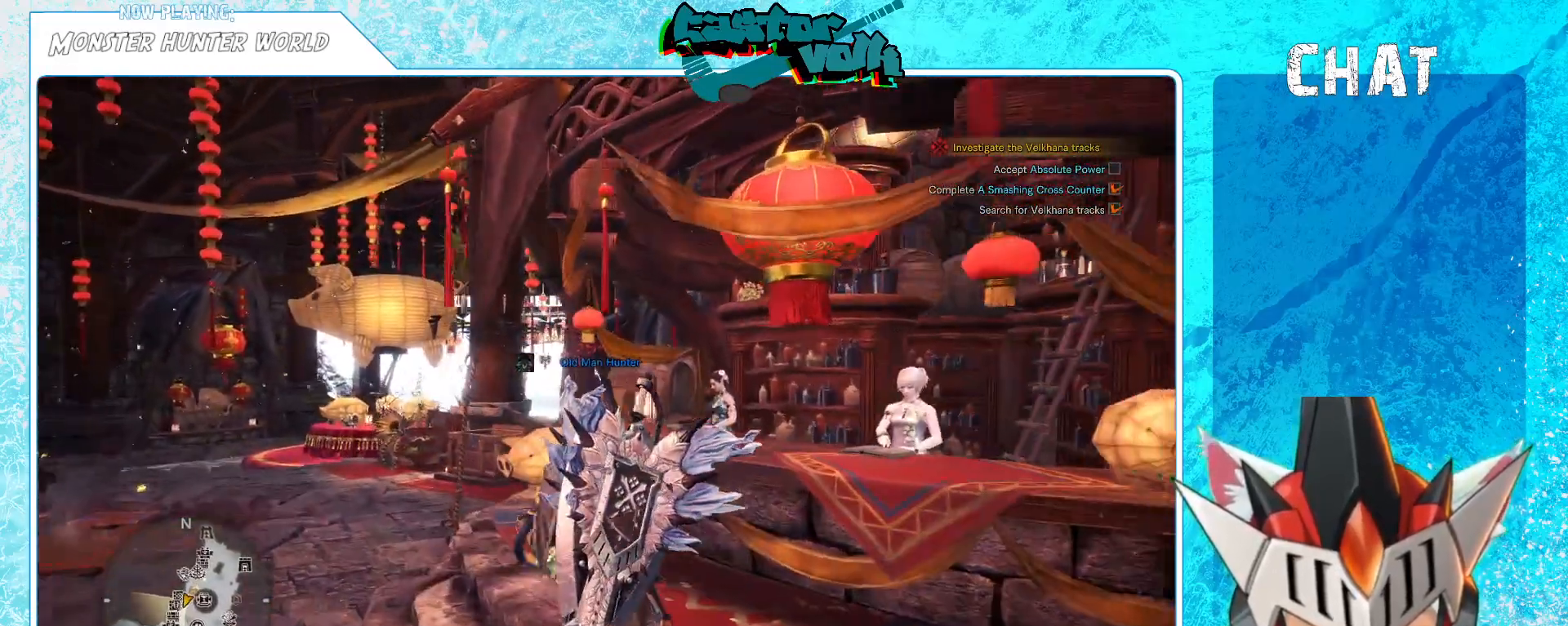
Gameplay with a controller (Xbox layout); each line is a JSON object with the inputs held at the frame after it. "events" lists button and stick changes between this image and that frame as [ms after this image, input, new state], when the widget could be followed in between.
{"buttons": [], "left_stick": "up", "right_stick": "center", "events": [[150, "right_stick", "down-right"], [433, "left_stick", "up"], [433, "right_stick", "center"], [483, "R1", "up"]]}
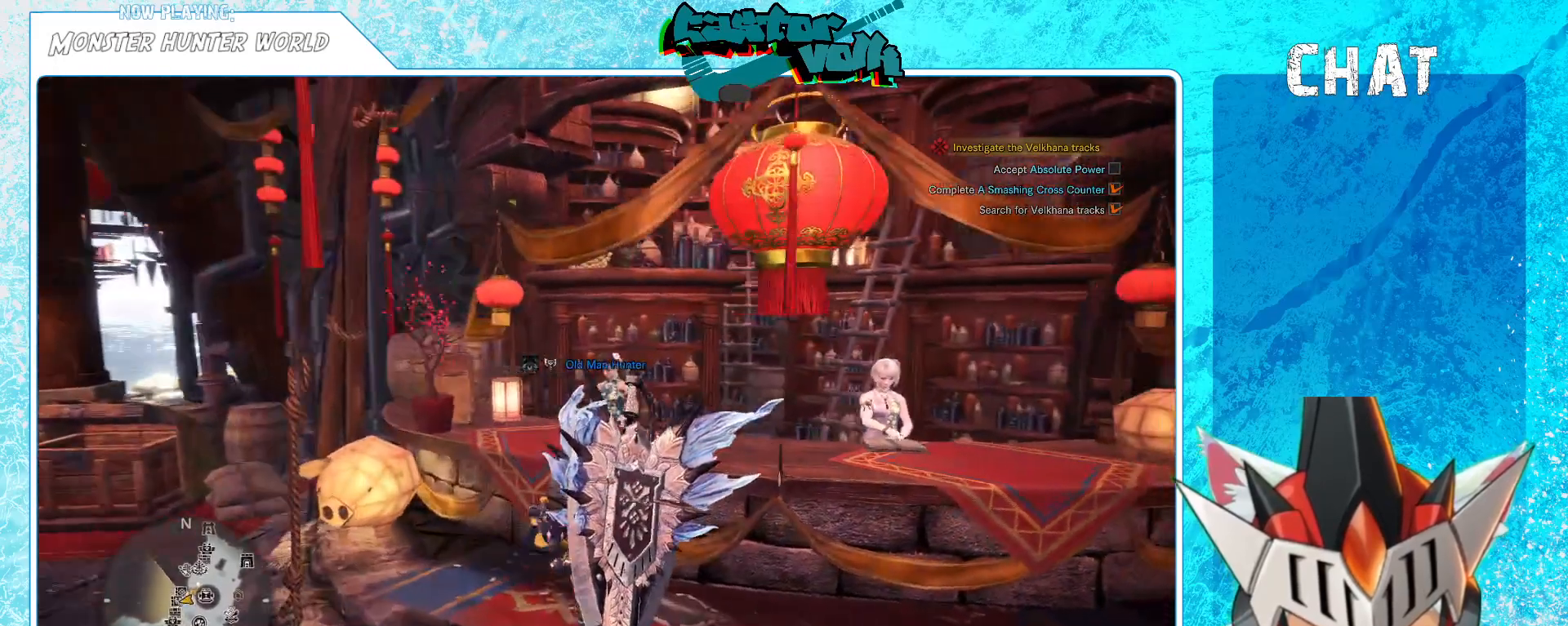
{"buttons": [], "left_stick": "center", "right_stick": "center", "events": [[167, "left_stick", "center"], [217, "A", "down"], [317, "A", "up"]]}
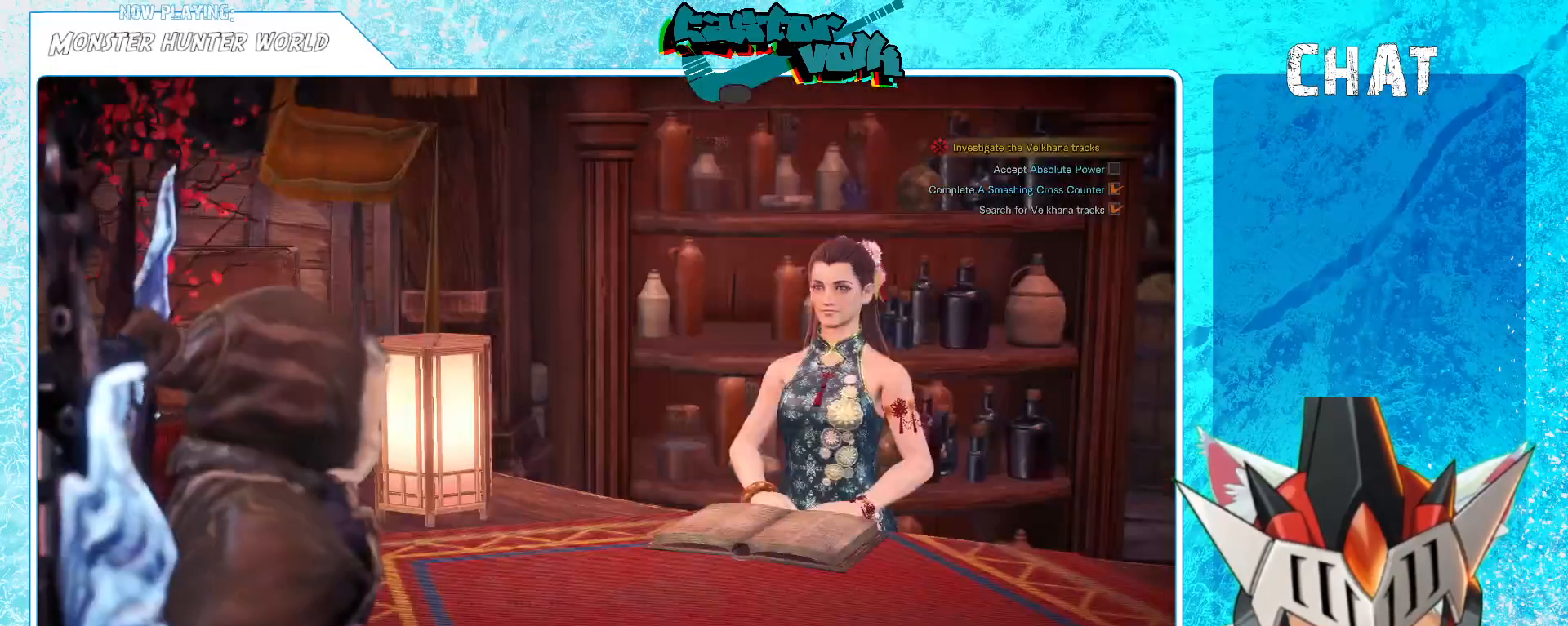
{"buttons": [], "left_stick": "center", "right_stick": "center", "events": [[367, "A", "down"], [483, "A", "up"]]}
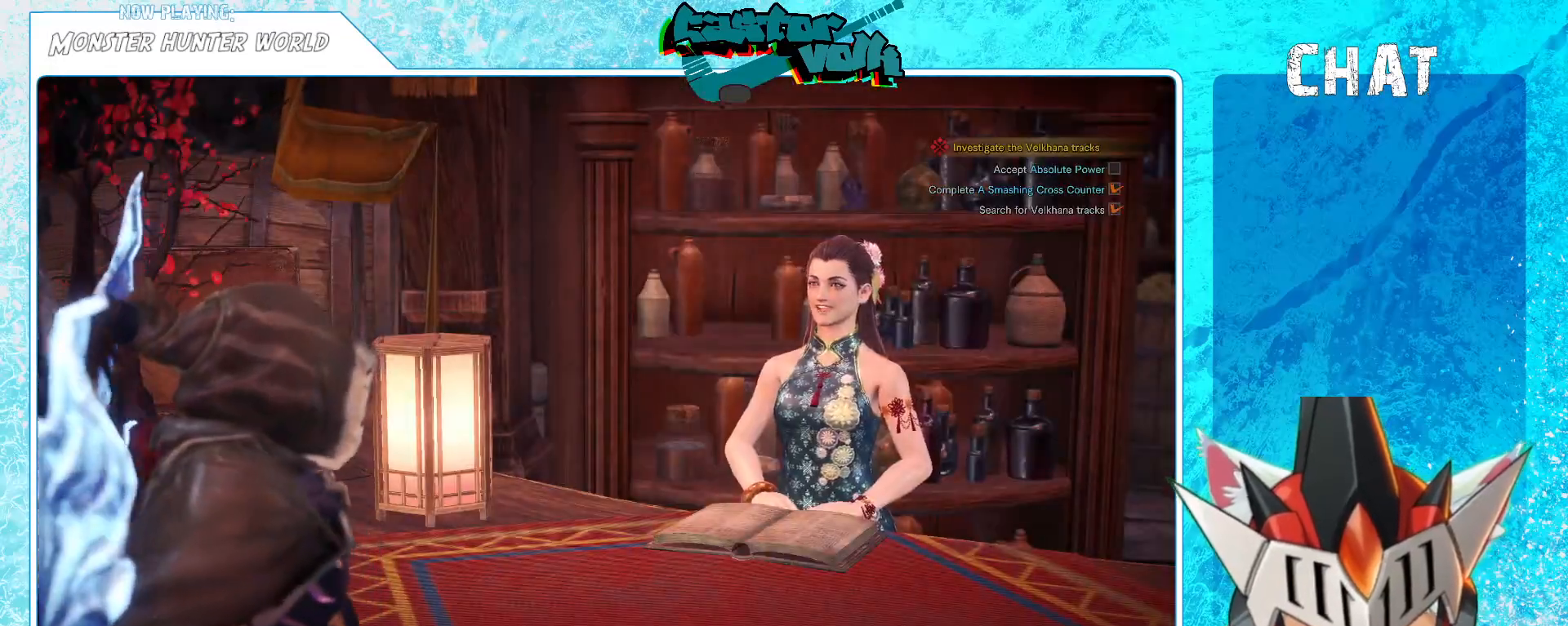
{"buttons": ["A"], "left_stick": "center", "right_stick": "center", "events": [[183, "A", "down"], [283, "A", "up"], [417, "A", "down"]]}
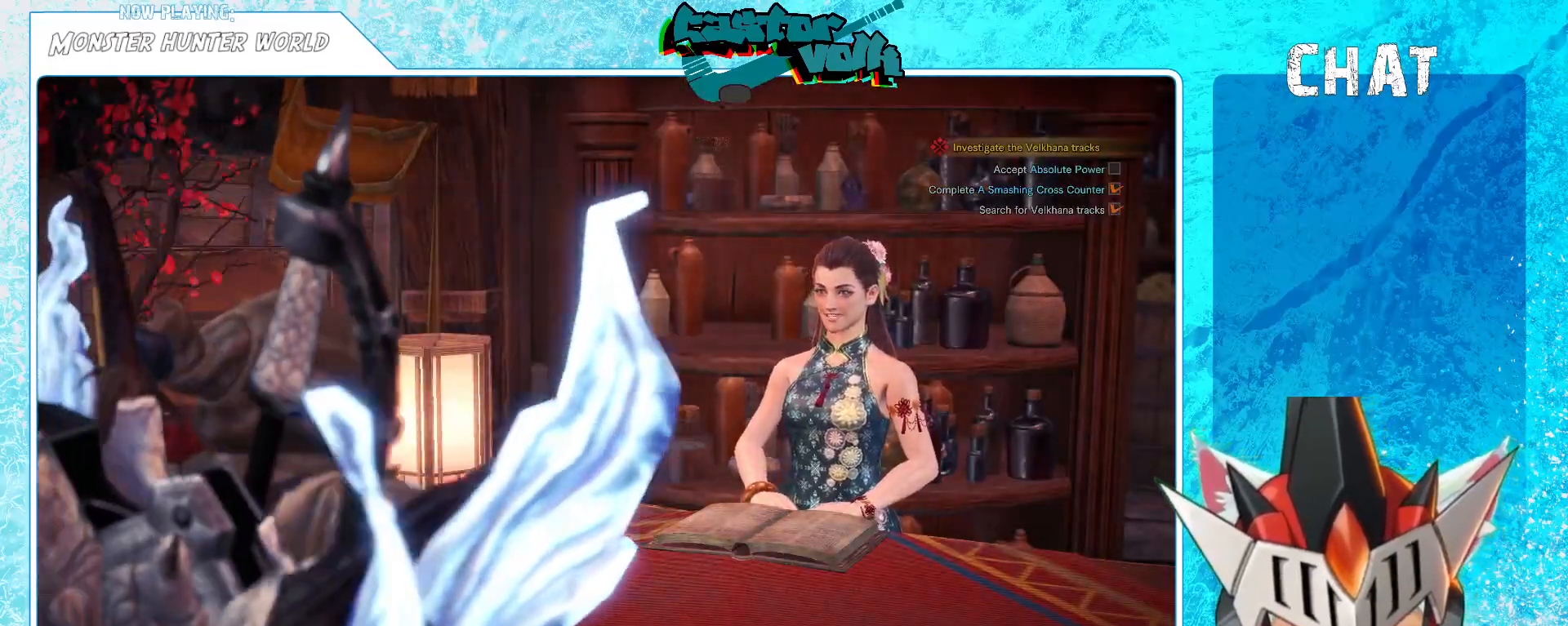
{"buttons": [], "left_stick": "center", "right_stick": "center", "events": [[17, "A", "up"], [117, "A", "down"], [217, "A", "up"], [333, "A", "down"], [433, "A", "up"]]}
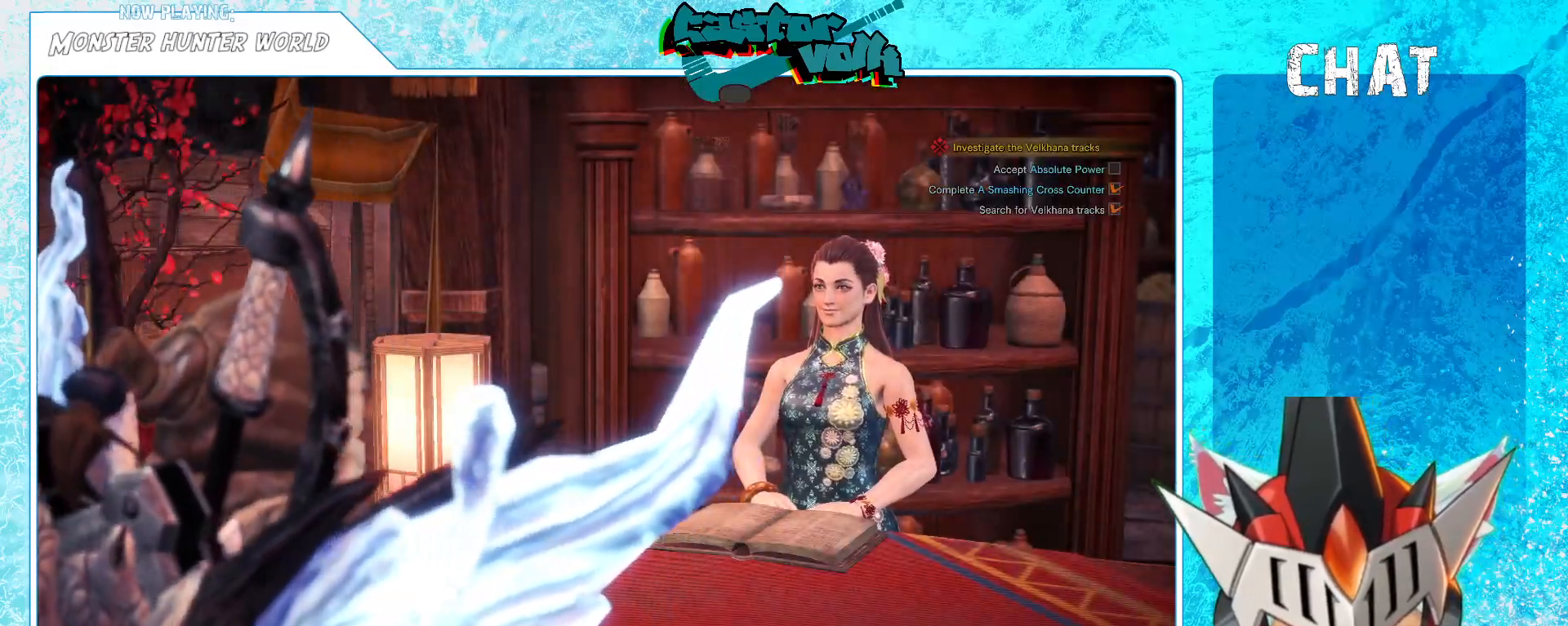
{"buttons": [], "left_stick": "center", "right_stick": "center", "events": [[17, "A", "down"], [117, "A", "up"]]}
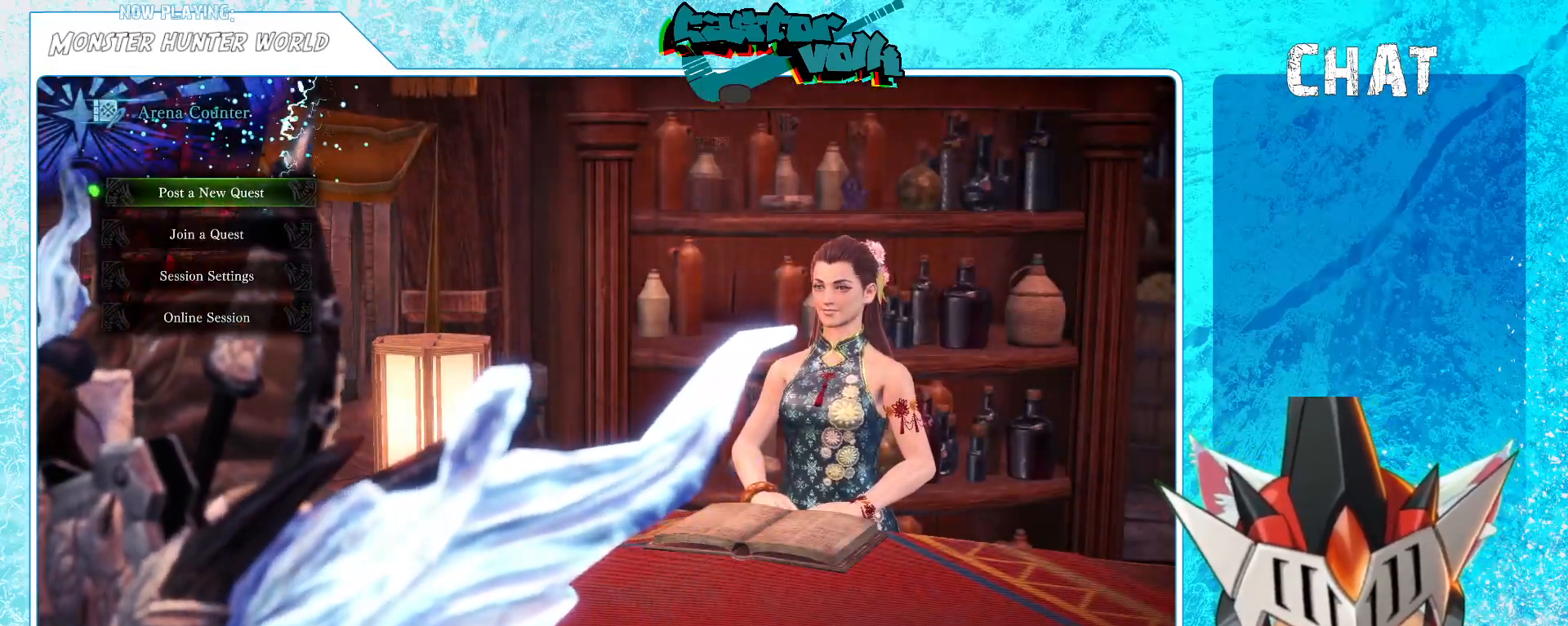
{"buttons": [], "left_stick": "center", "right_stick": "center", "events": [[133, "A", "down"], [250, "A", "up"]]}
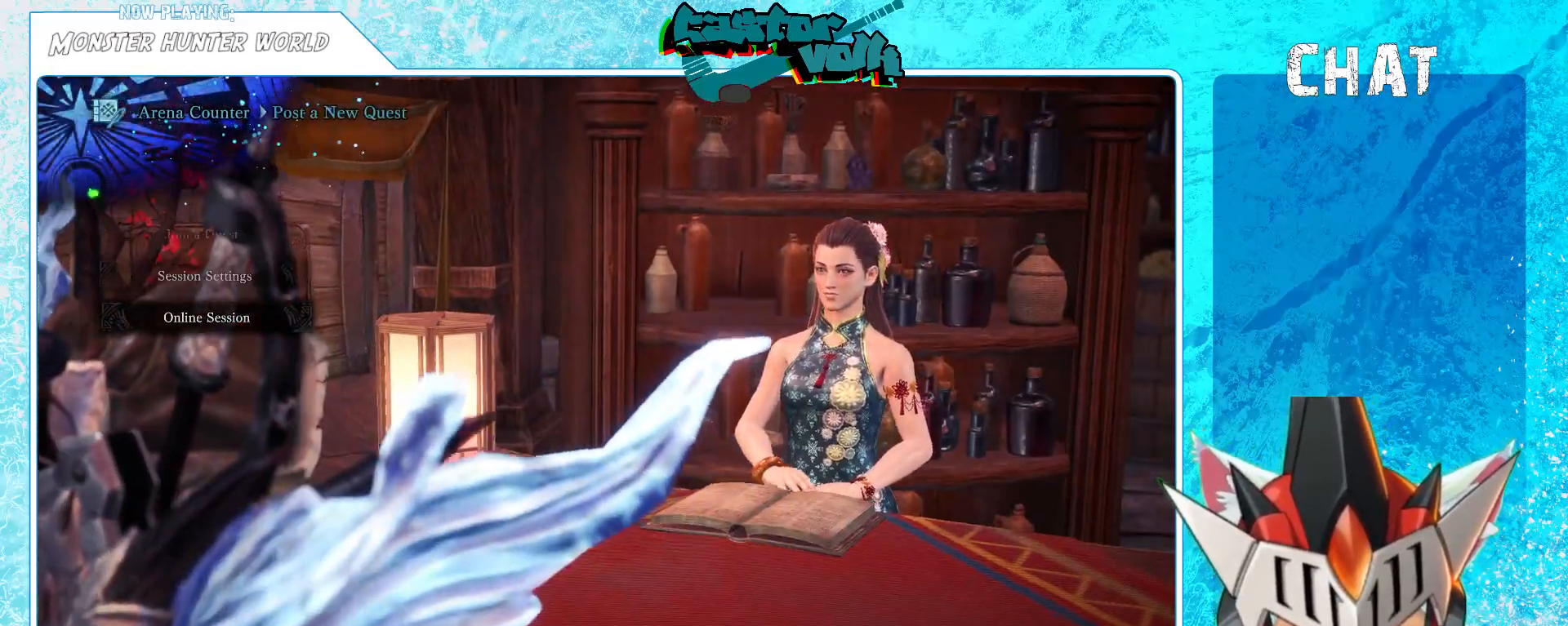
{"buttons": [], "left_stick": "center", "right_stick": "center", "events": []}
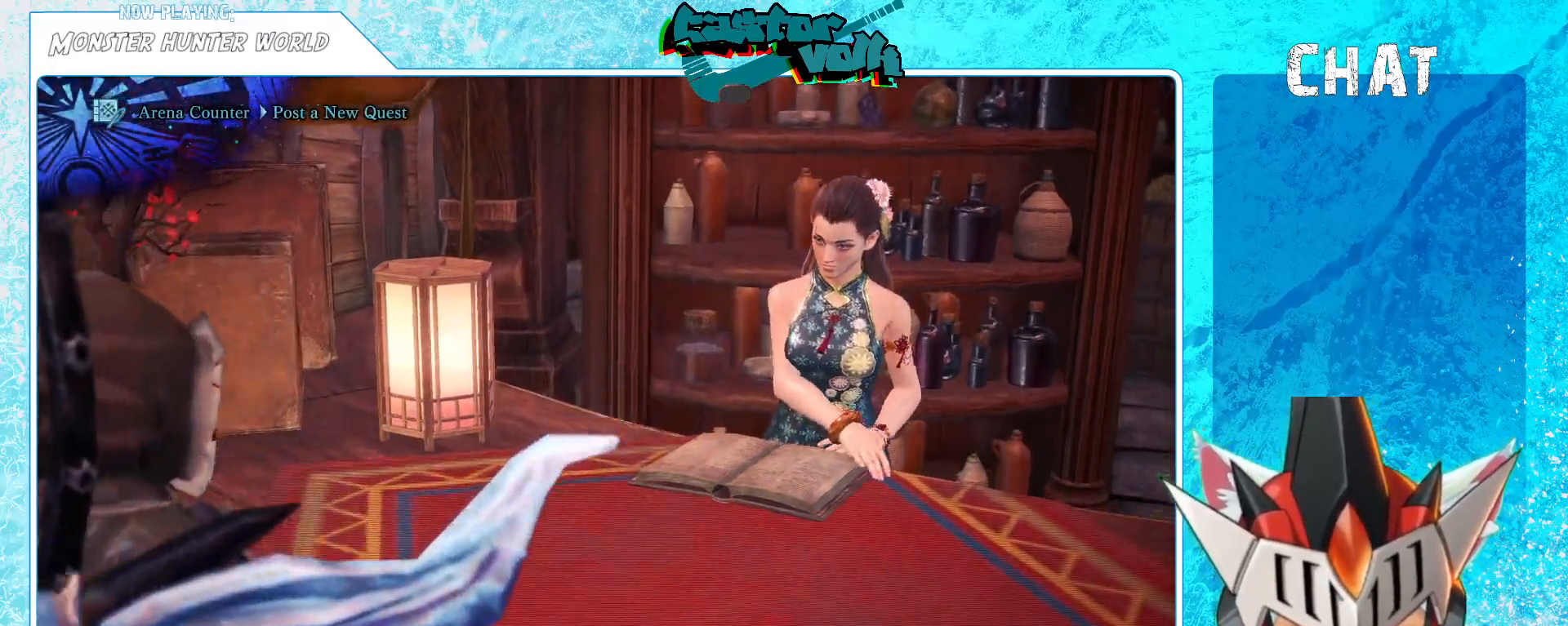
{"buttons": [], "left_stick": "center", "right_stick": "center", "events": []}
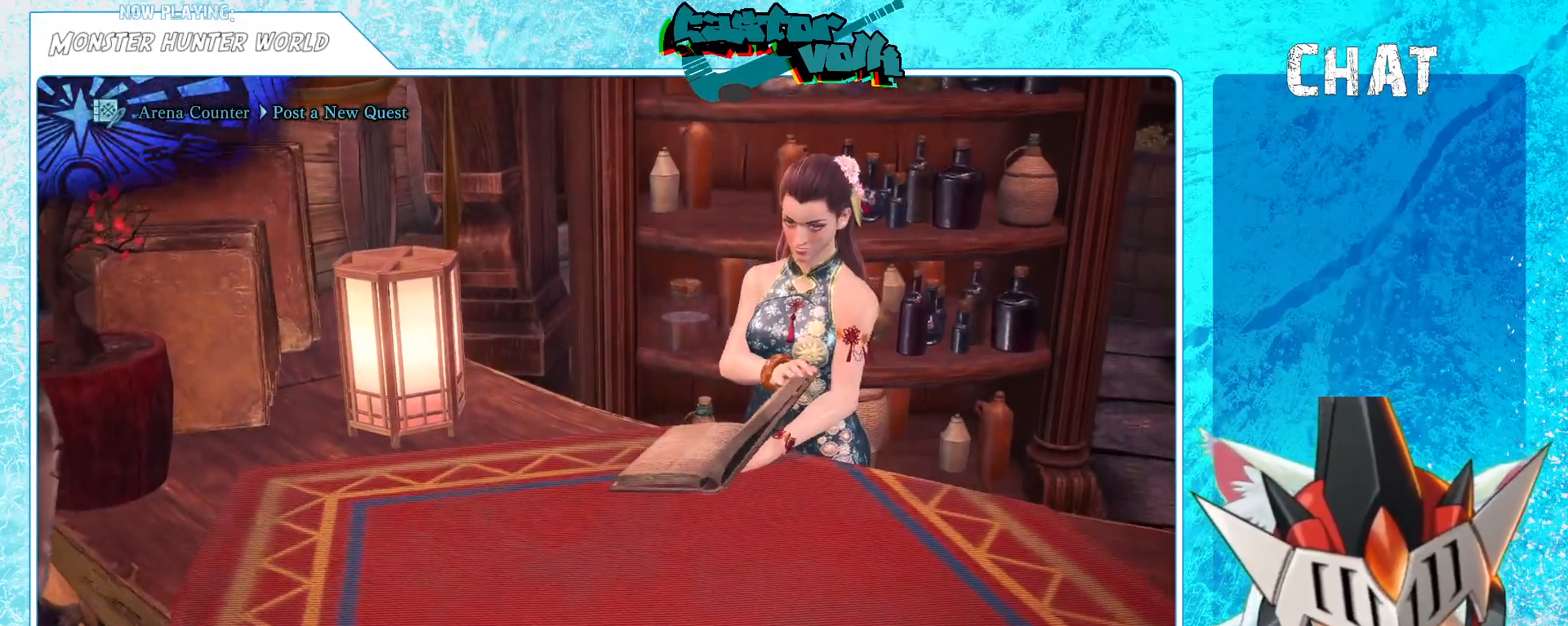
{"buttons": [], "left_stick": "center", "right_stick": "center", "events": []}
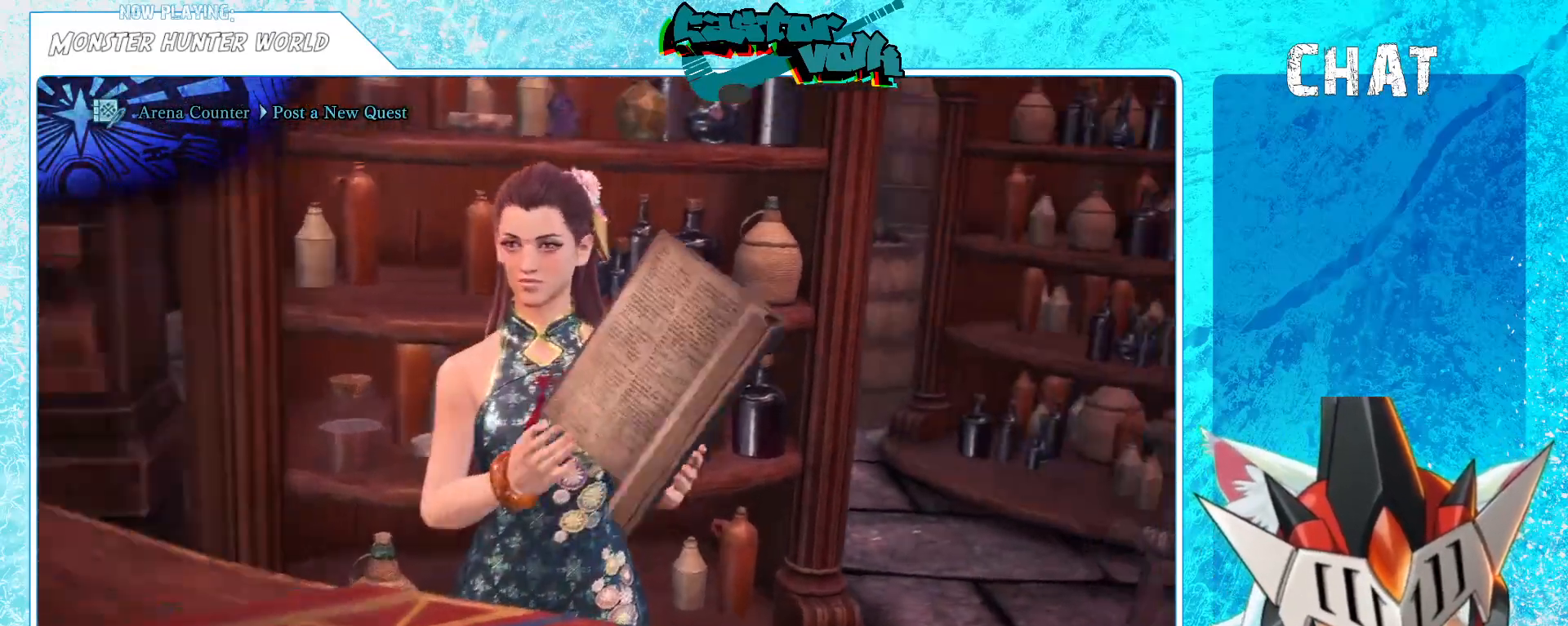
{"buttons": [], "left_stick": "center", "right_stick": "center", "events": []}
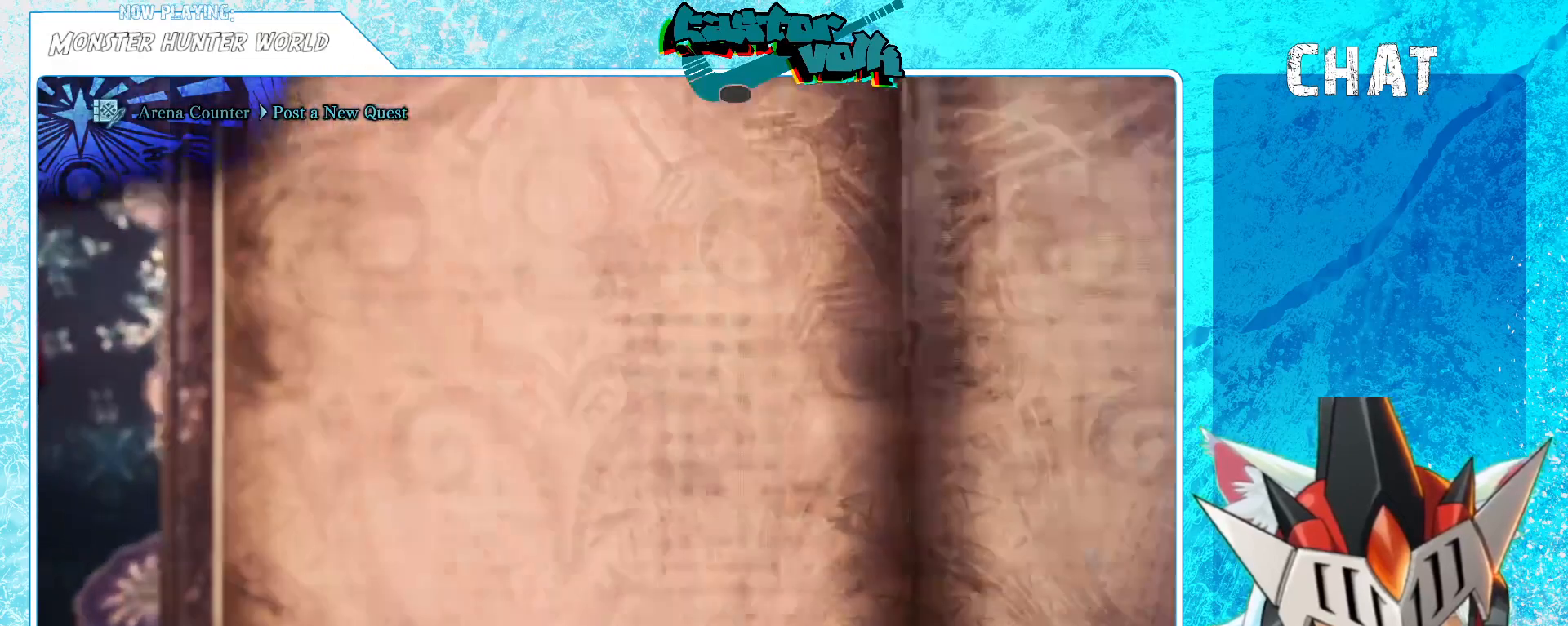
{"buttons": [], "left_stick": "center", "right_stick": "center", "events": []}
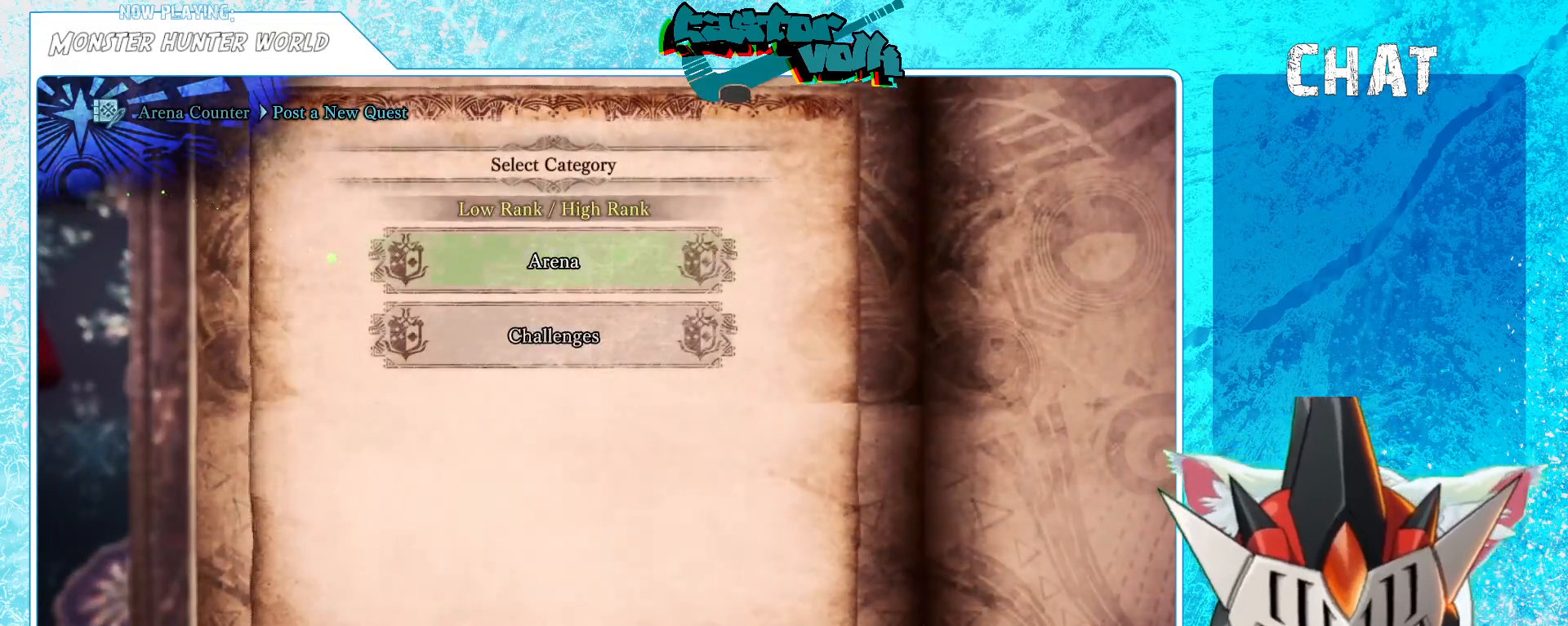
{"buttons": [], "left_stick": "center", "right_stick": "center", "events": []}
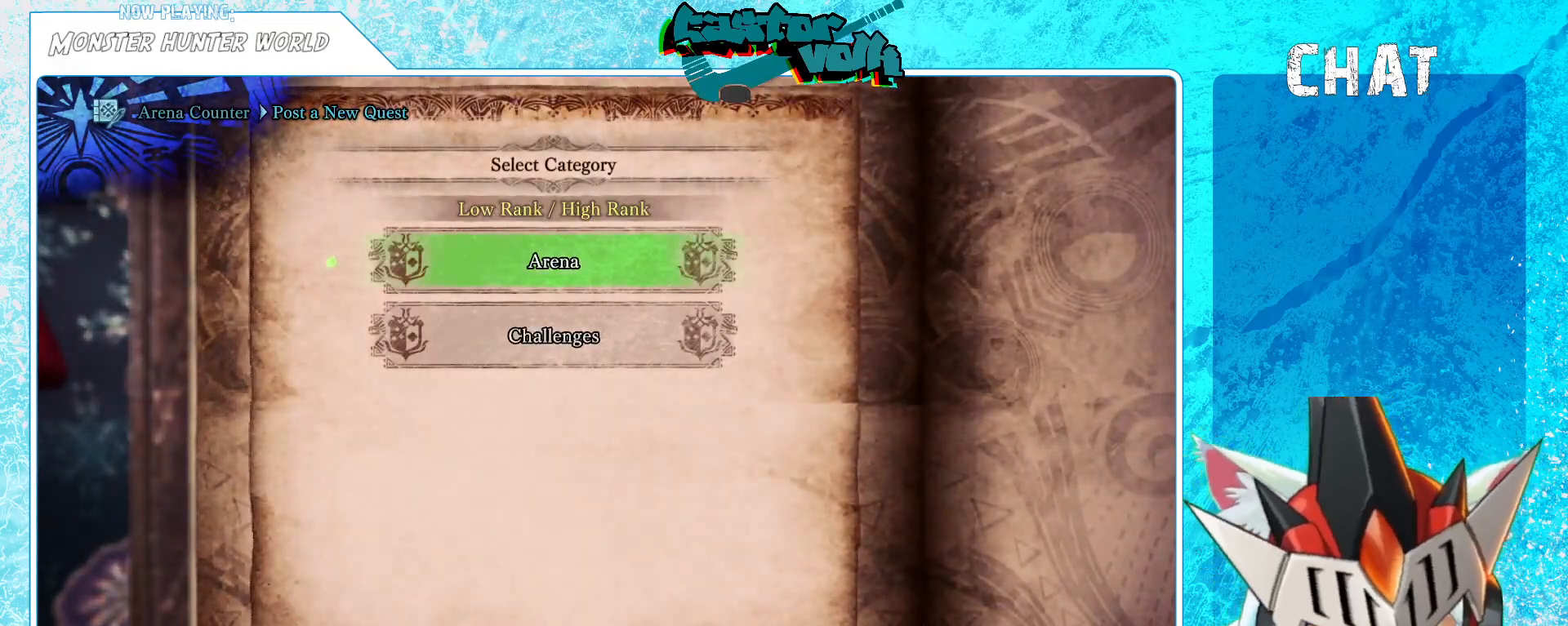
{"buttons": [], "left_stick": "center", "right_stick": "center", "events": []}
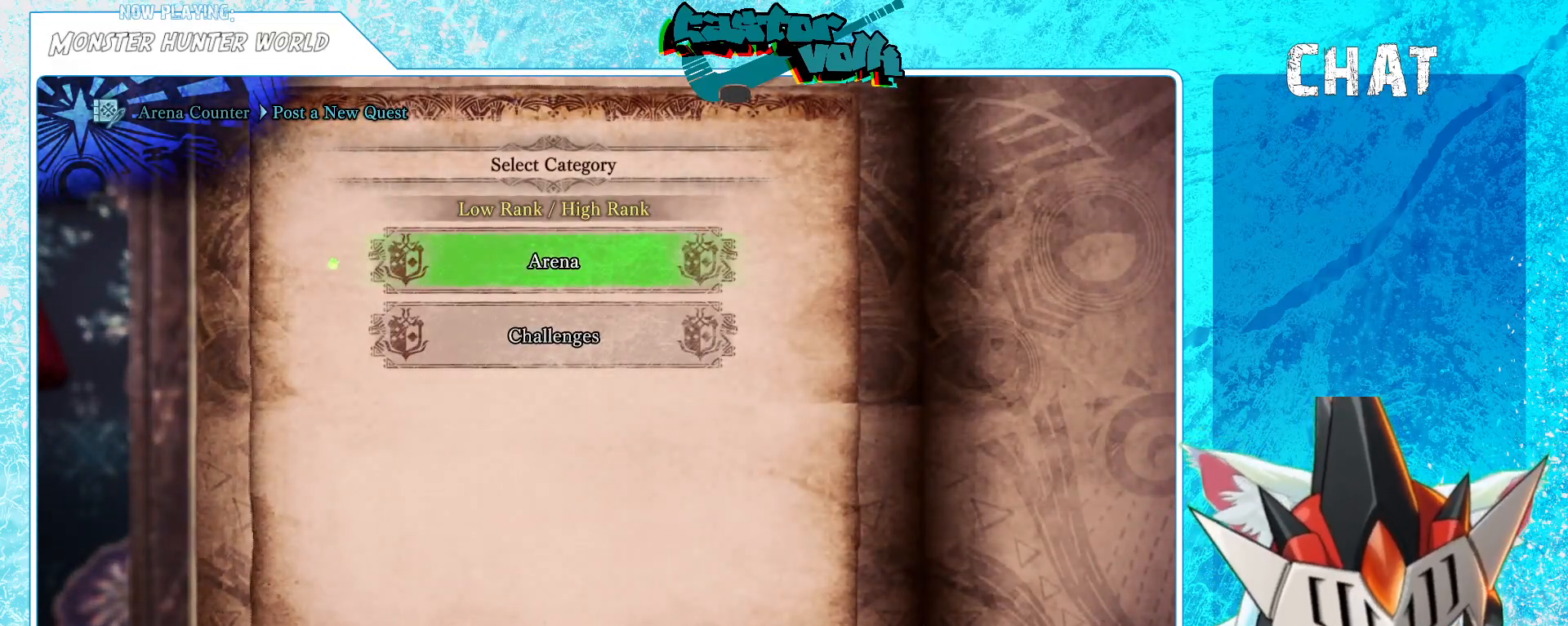
{"buttons": [], "left_stick": "center", "right_stick": "center", "events": []}
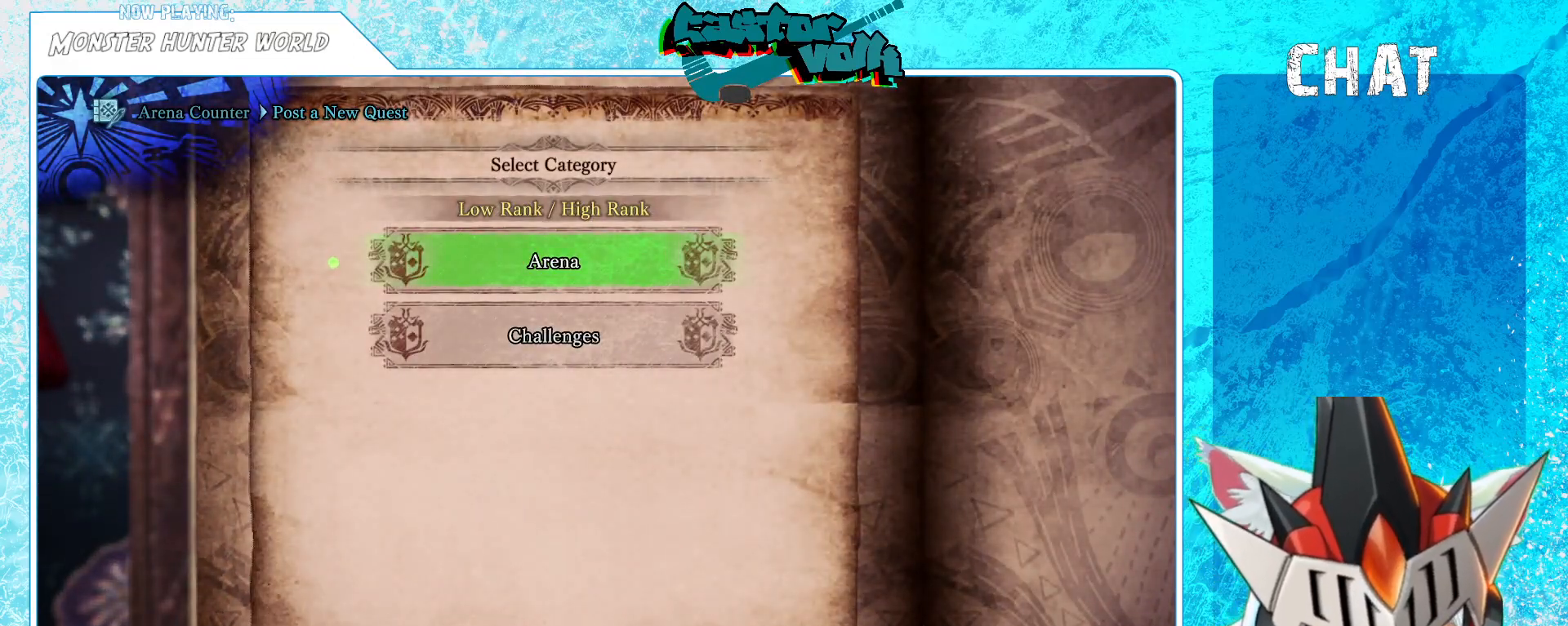
{"buttons": [], "left_stick": "center", "right_stick": "center", "events": []}
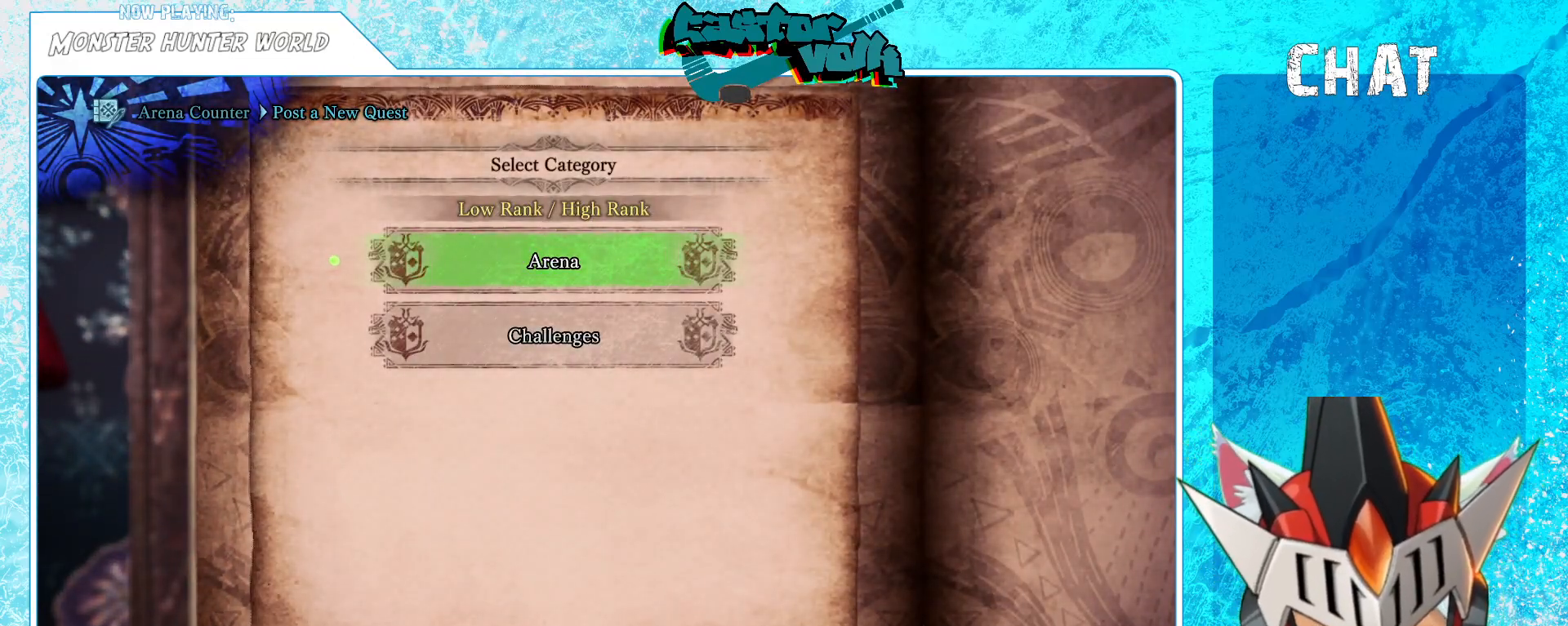
{"buttons": ["A"], "left_stick": "center", "right_stick": "center", "events": [[367, "A", "down"]]}
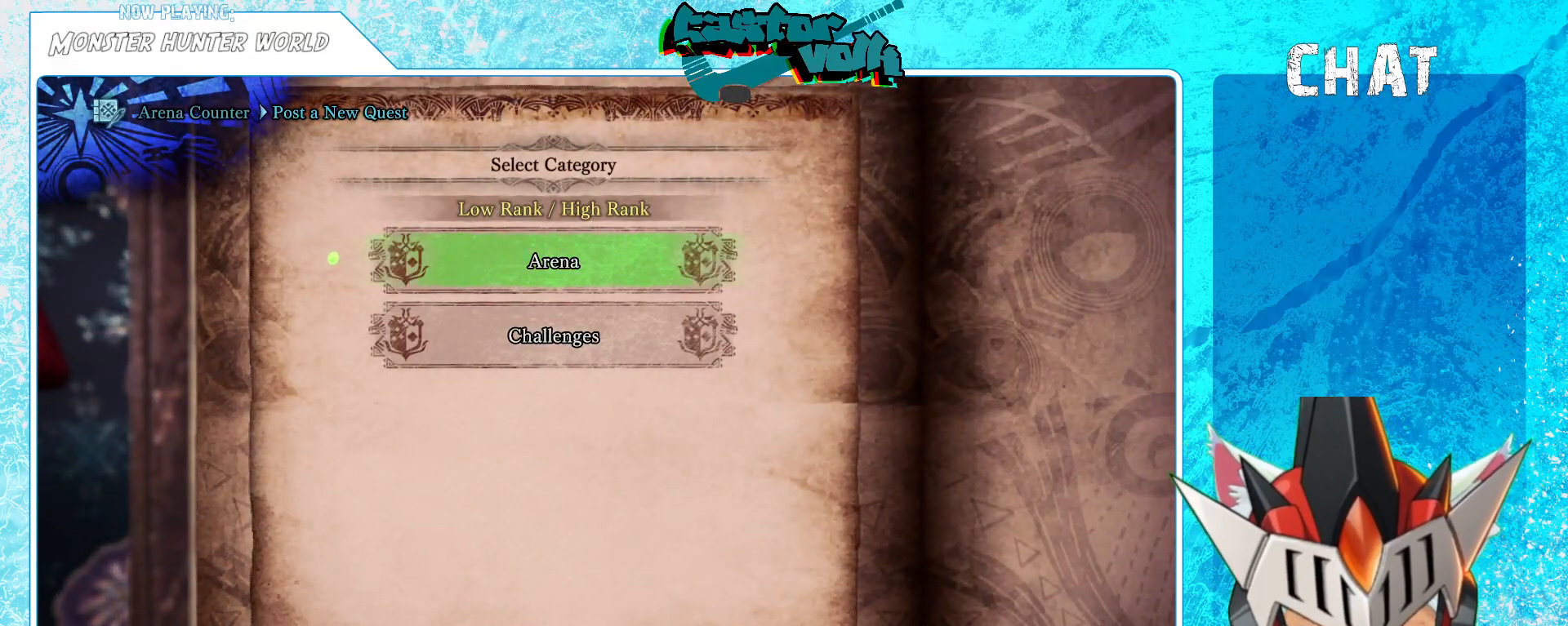
{"buttons": [], "left_stick": "center", "right_stick": "center", "events": [[50, "A", "up"]]}
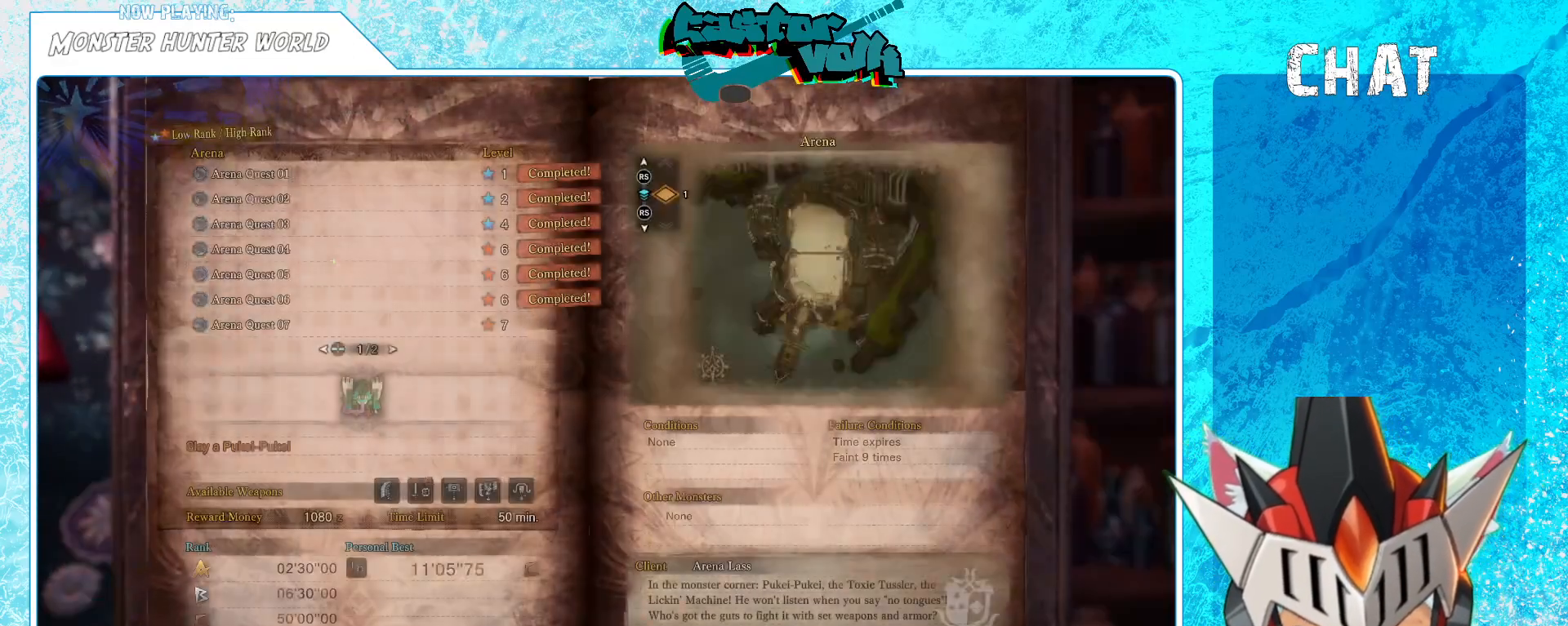
{"buttons": ["DPAD_UP"], "left_stick": "center", "right_stick": "center", "events": [[450, "DPAD_UP", "down"]]}
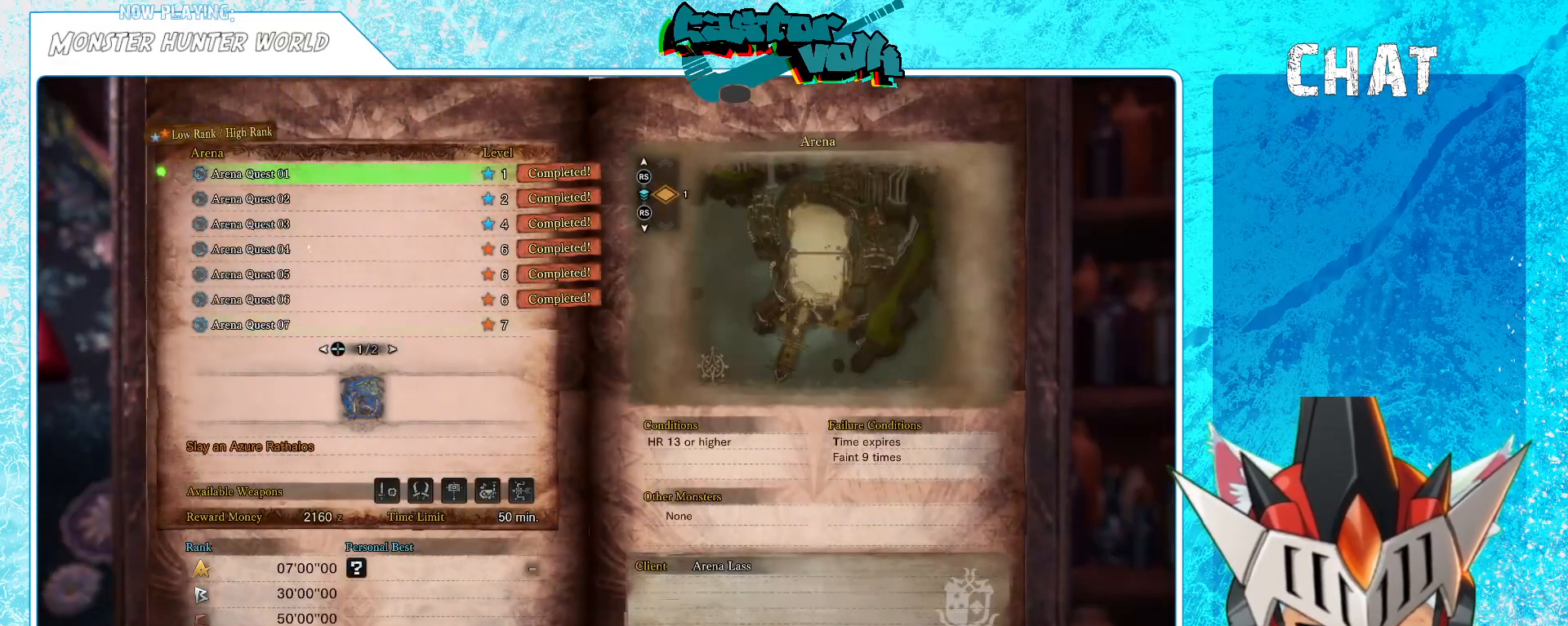
{"buttons": [], "left_stick": "center", "right_stick": "center", "events": [[17, "DPAD_UP", "up"], [200, "A", "down"], [350, "A", "up"]]}
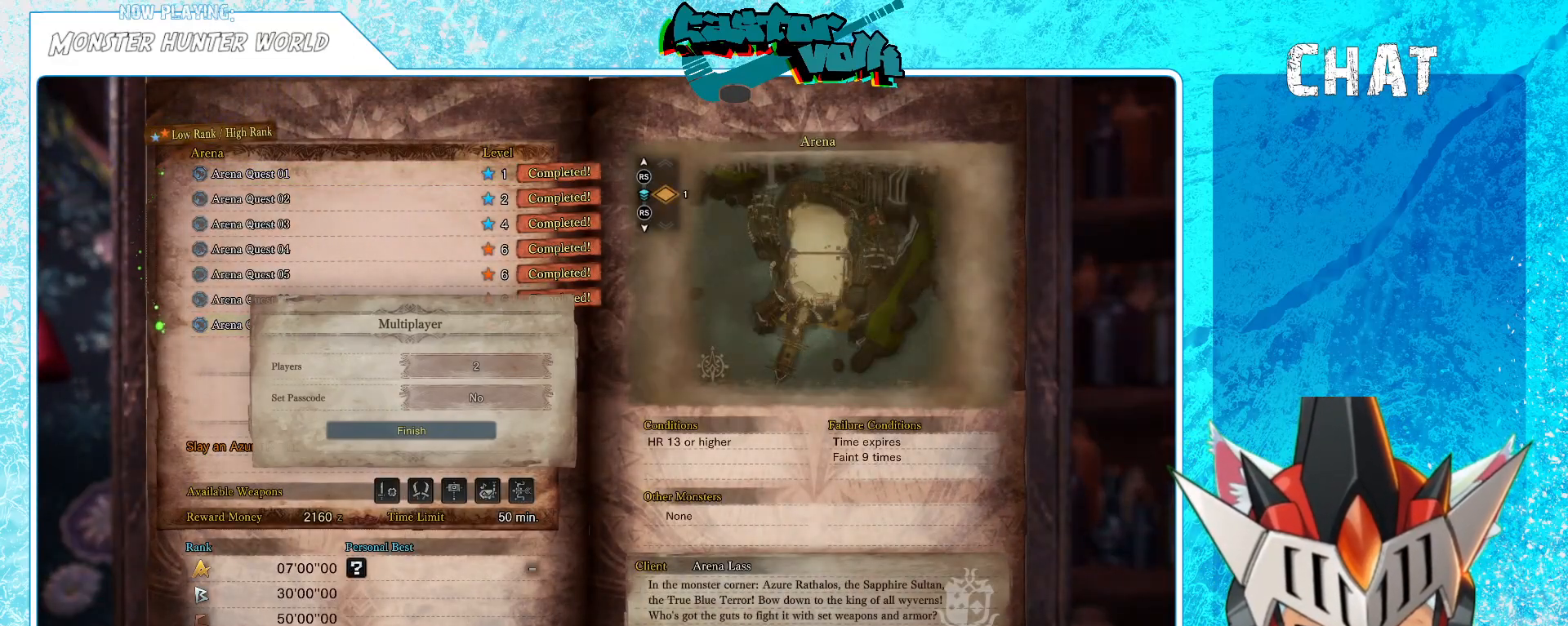
{"buttons": [], "left_stick": "center", "right_stick": "center", "events": [[233, "A", "down"], [350, "A", "up"]]}
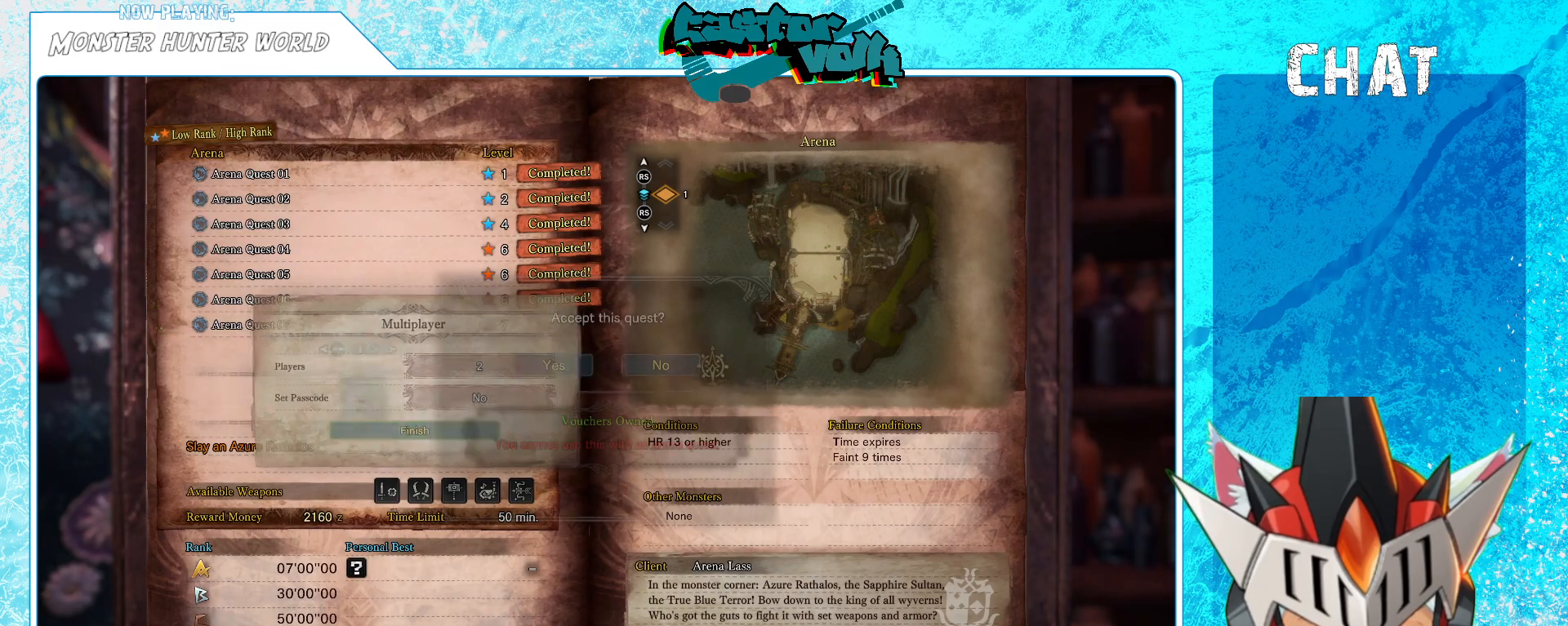
{"buttons": [], "left_stick": "center", "right_stick": "center", "events": []}
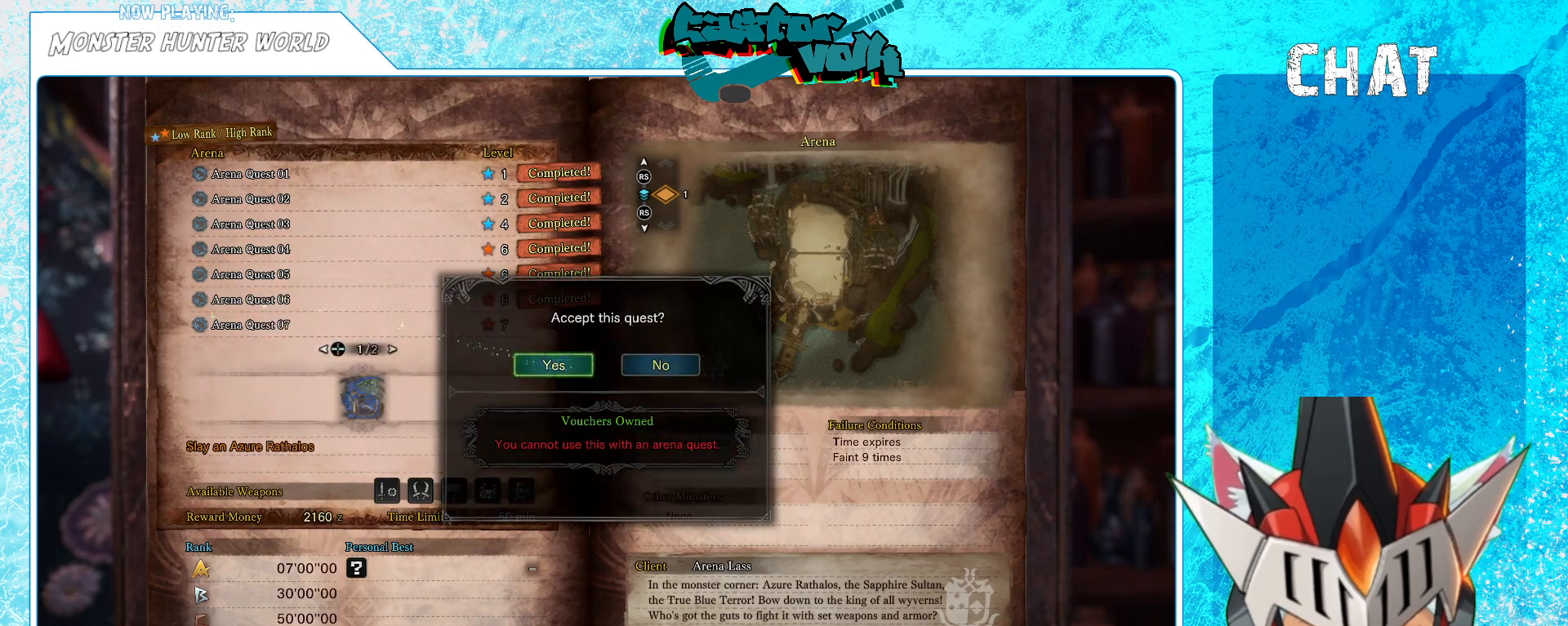
{"buttons": [], "left_stick": "center", "right_stick": "center", "events": [[100, "A", "down"], [233, "A", "up"]]}
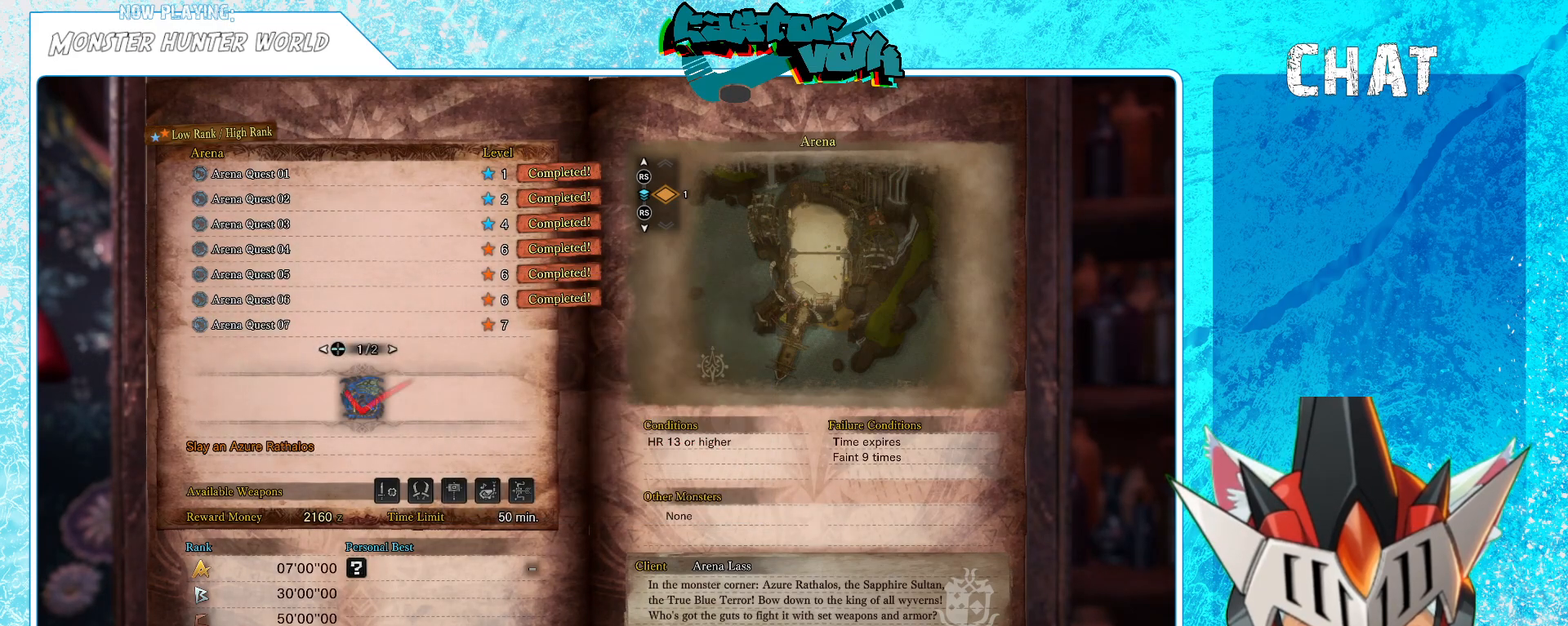
{"buttons": [], "left_stick": "center", "right_stick": "center", "events": []}
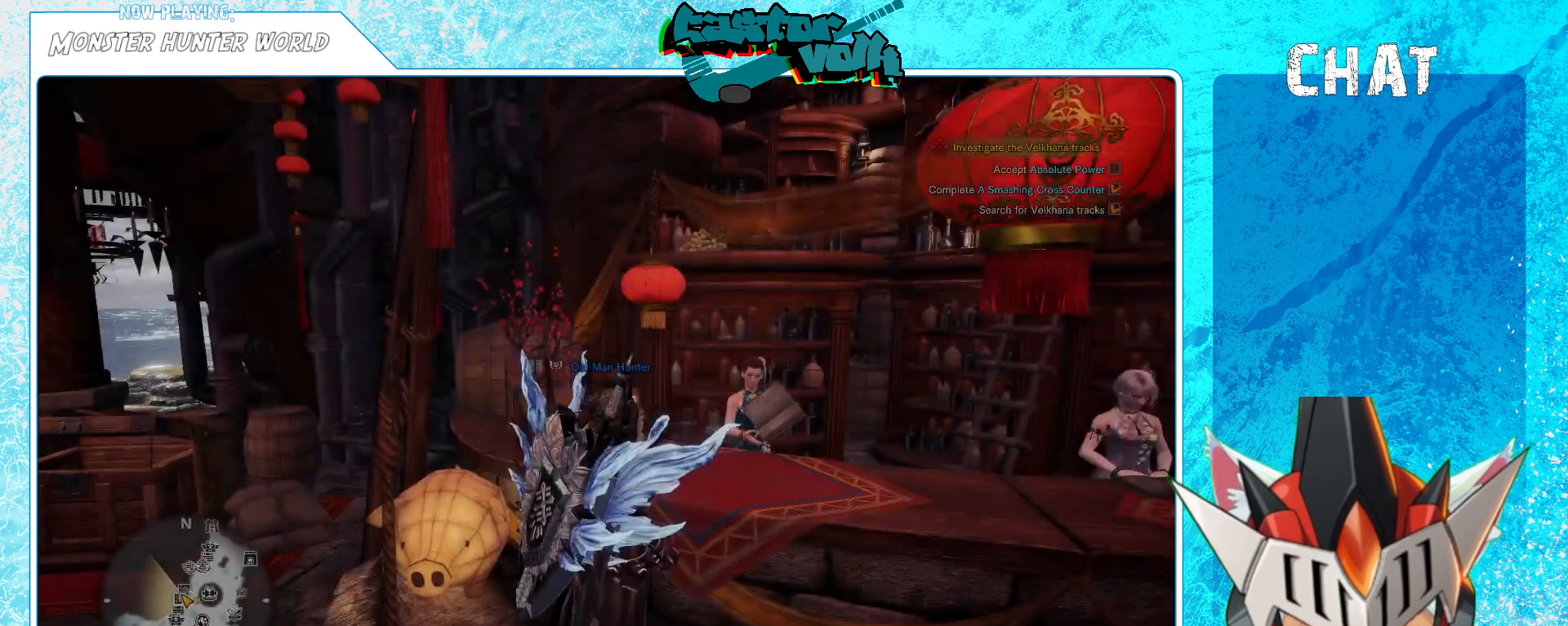
{"buttons": [], "left_stick": "down-right", "right_stick": "right", "events": [[467, "left_stick", "down-right"], [467, "right_stick", "right"]]}